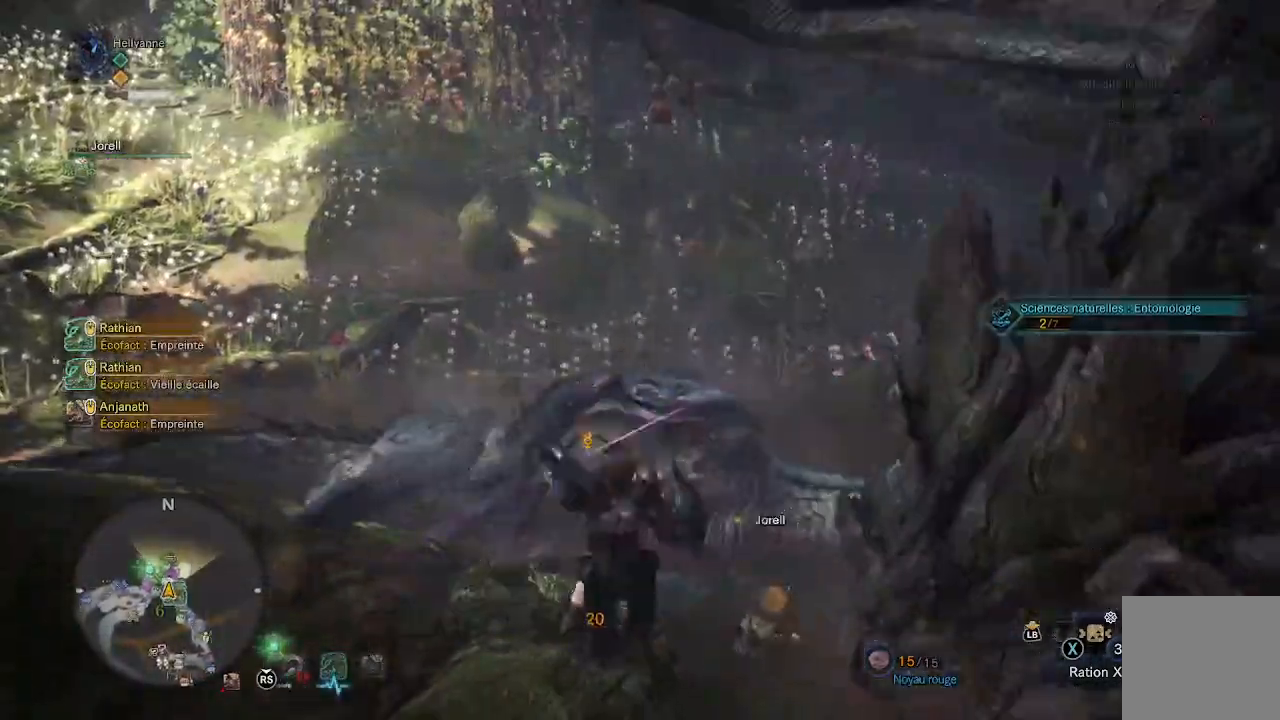
Gameplay with a controller (Xbox layout); each line is a JSON object with the inputs held at the frame after it (dt_ms = milliseconds from this image to that frame). "events" lists button and stick changes between this image and that frame as [ms after this image, input, new state], when the widget could be followed in between.
{"dt_ms": 500, "buttons": ["Y"], "left_stick": "up", "right_stick": "center", "events": [[67, "Y", "up"], [133, "Y", "down"], [233, "Y", "up"], [300, "Y", "down"], [350, "Y", "up"], [450, "Y", "down"]]}
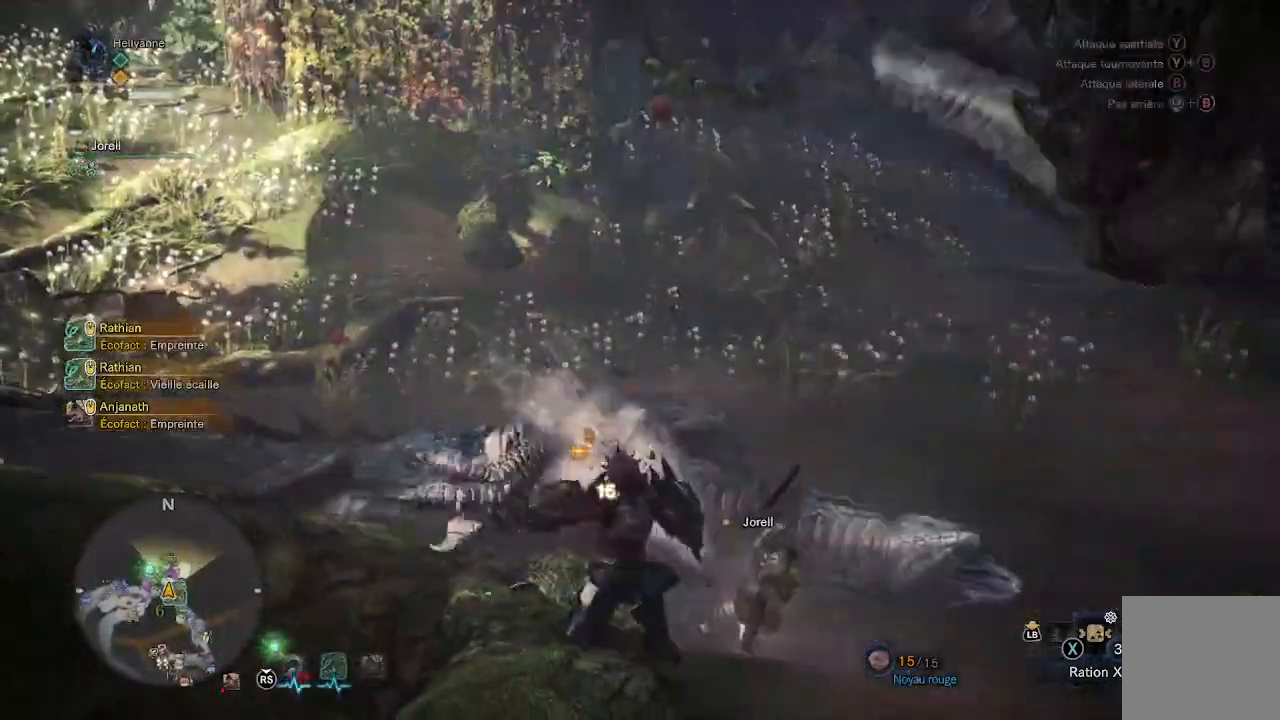
{"dt_ms": 500, "buttons": ["Y"], "left_stick": "up", "right_stick": "center"}
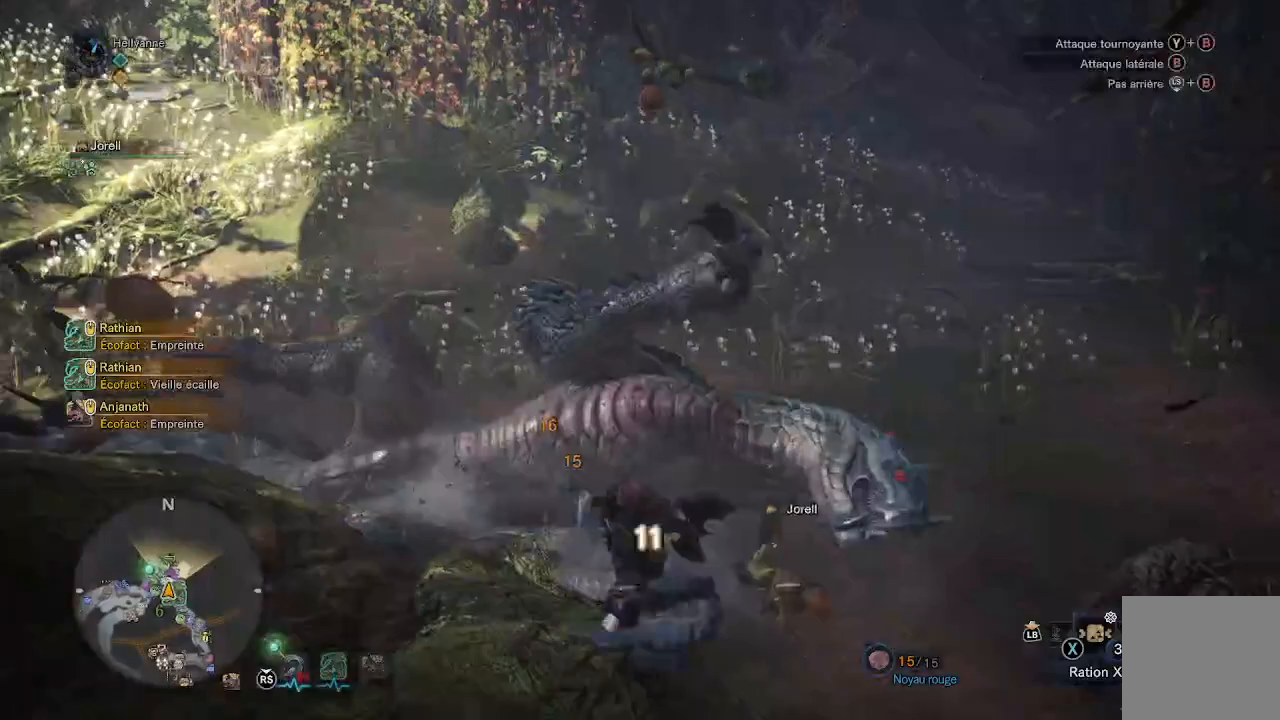
{"dt_ms": 500, "buttons": [], "left_stick": "up", "right_stick": "center", "events": [[67, "Y", "up"], [133, "Y", "down"], [233, "Y", "up"], [317, "Y", "down"], [400, "Y", "up"]]}
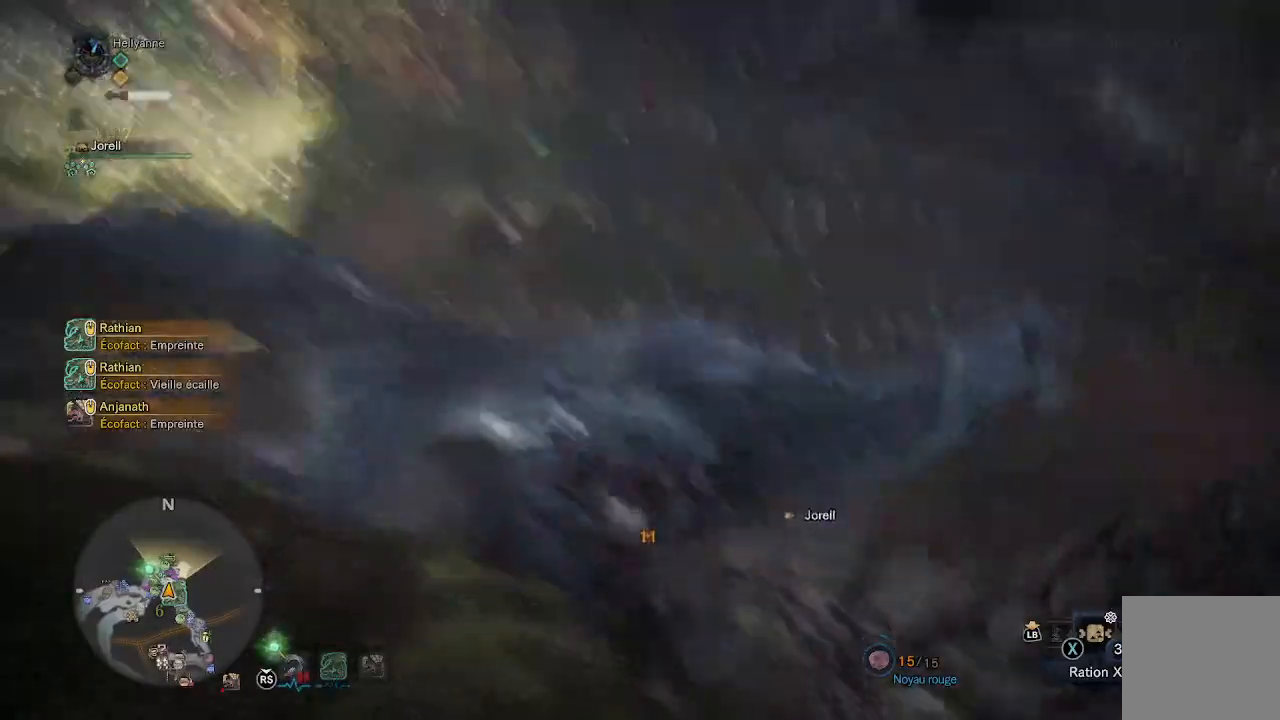
{"dt_ms": 500, "buttons": [], "left_stick": "up", "right_stick": "center", "events": [[17, "Y", "down"], [100, "Y", "up"], [167, "Y", "down"], [267, "Y", "up"], [367, "Y", "down"], [467, "Y", "up"]]}
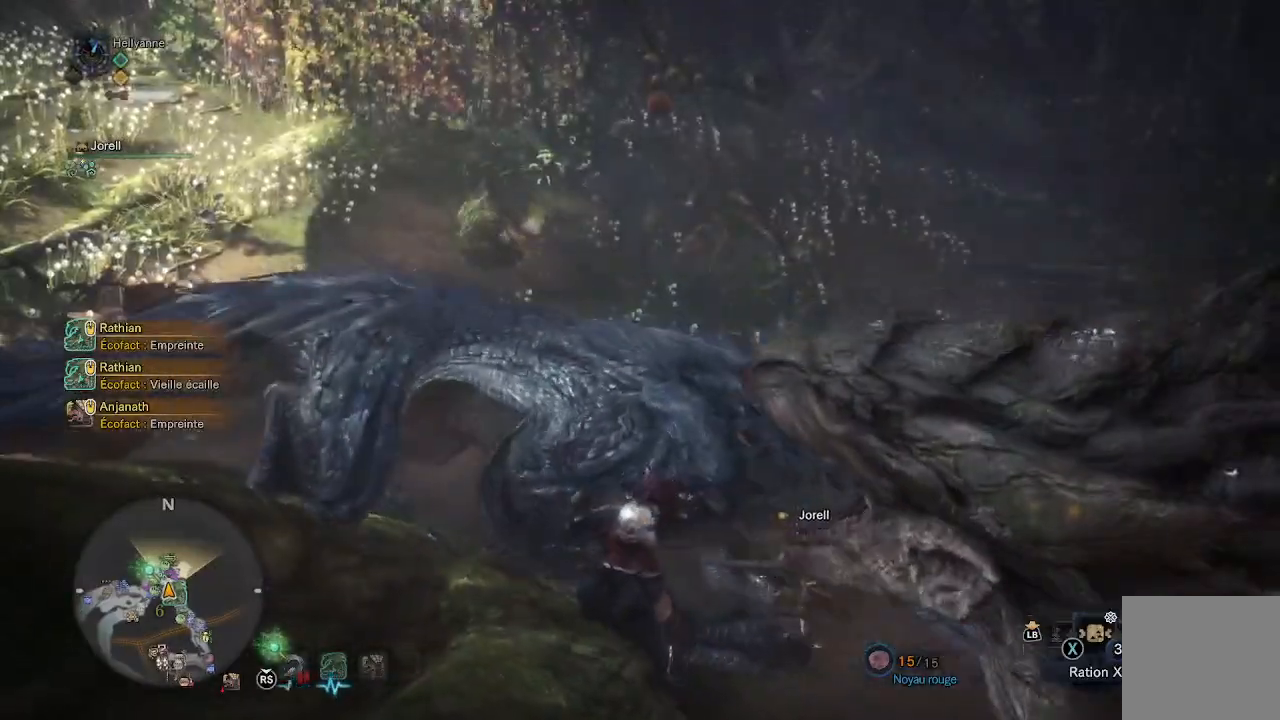
{"dt_ms": 500, "buttons": [], "left_stick": "left", "right_stick": "up-right", "events": [[117, "left_stick", "center"], [300, "left_stick", "left"], [300, "right_stick", "up-right"]]}
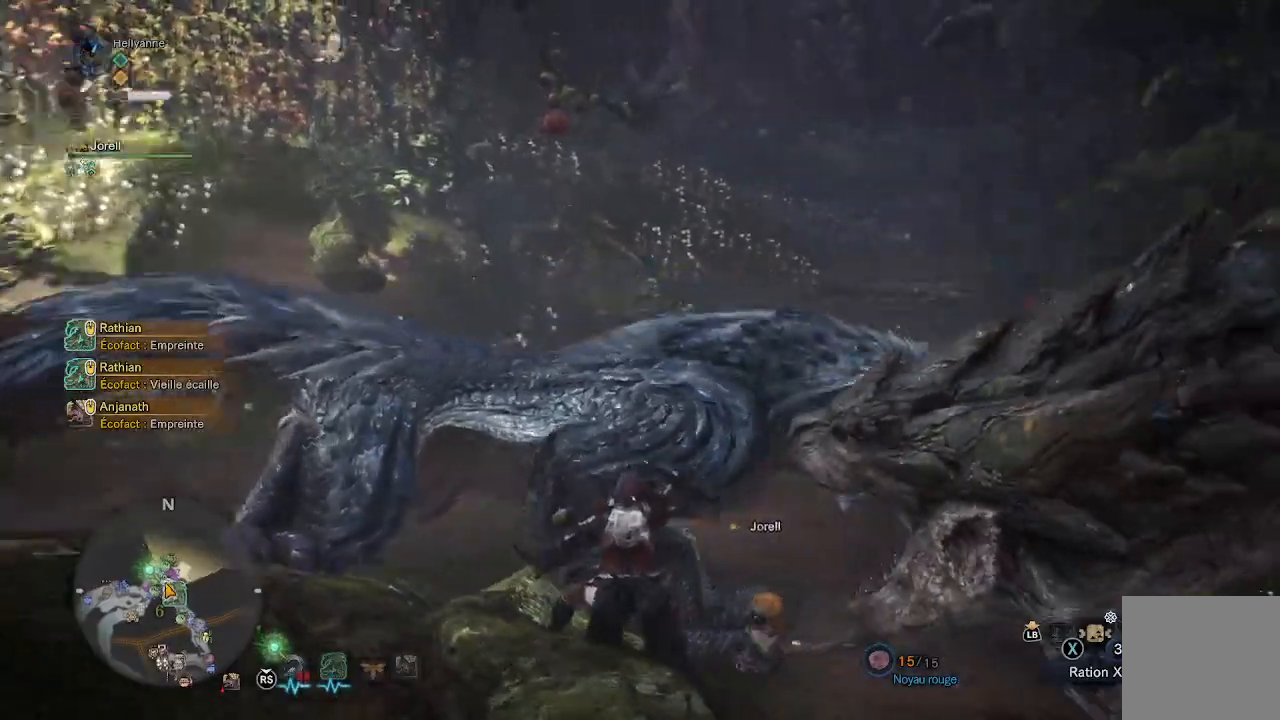
{"dt_ms": 500, "buttons": [], "left_stick": "down-left", "right_stick": "center", "events": [[50, "right_stick", "center"], [167, "A", "down"], [167, "left_stick", "down-left"], [267, "A", "up"], [350, "A", "down"], [450, "A", "up"]]}
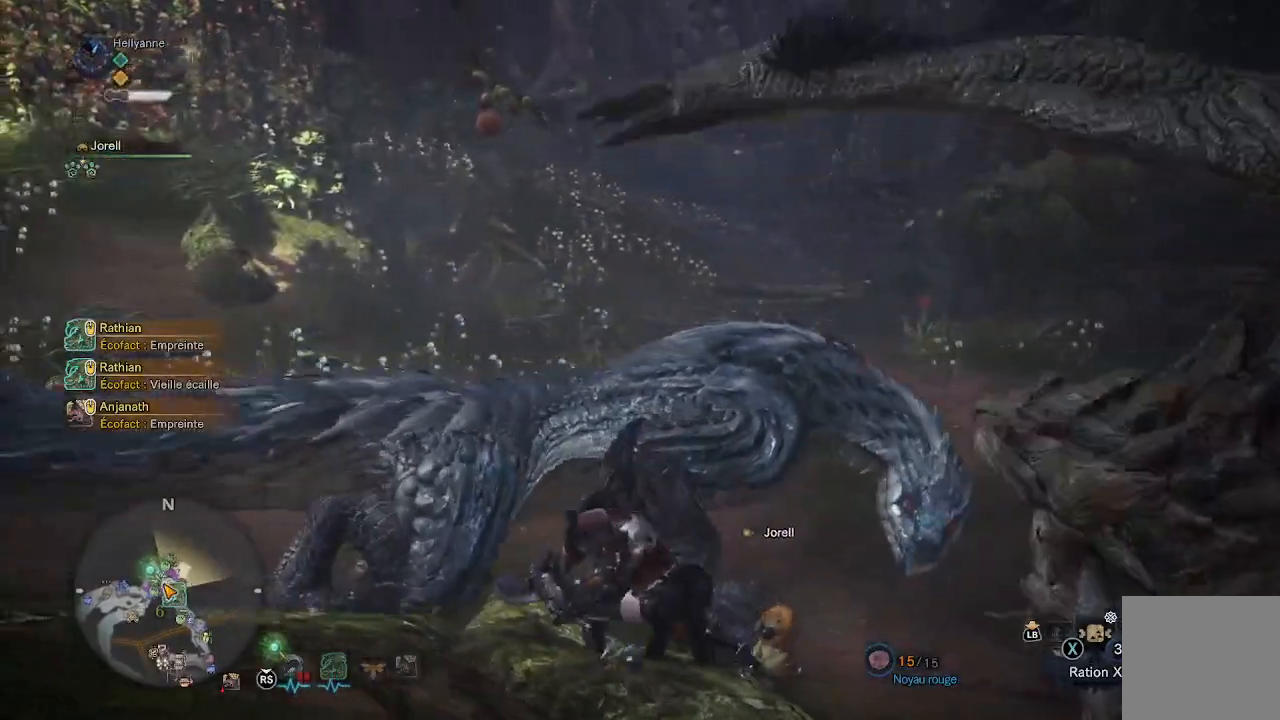
{"dt_ms": 500, "buttons": [], "left_stick": "left", "right_stick": "center", "events": [[17, "left_stick", "left"], [150, "right_stick", "right"], [350, "right_stick", "center"]]}
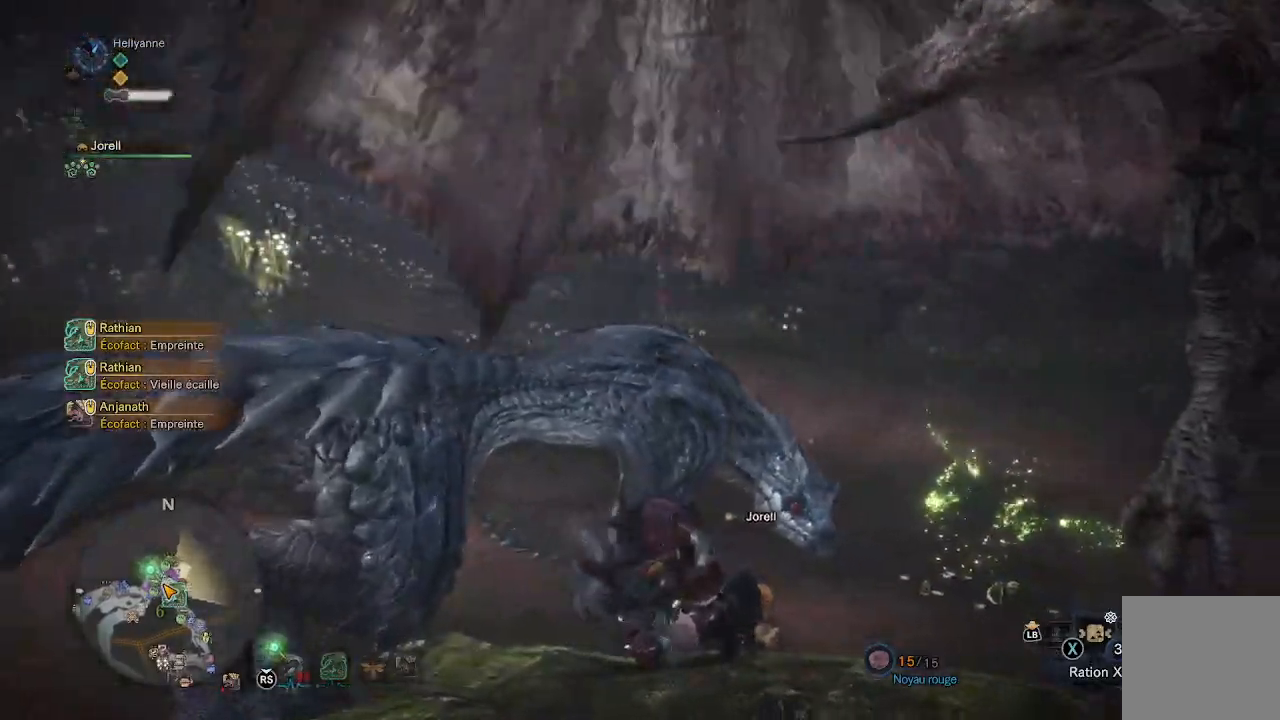
{"dt_ms": 500, "buttons": [], "left_stick": "left", "right_stick": "center", "events": [[83, "left_stick", "down-left"], [483, "left_stick", "left"]]}
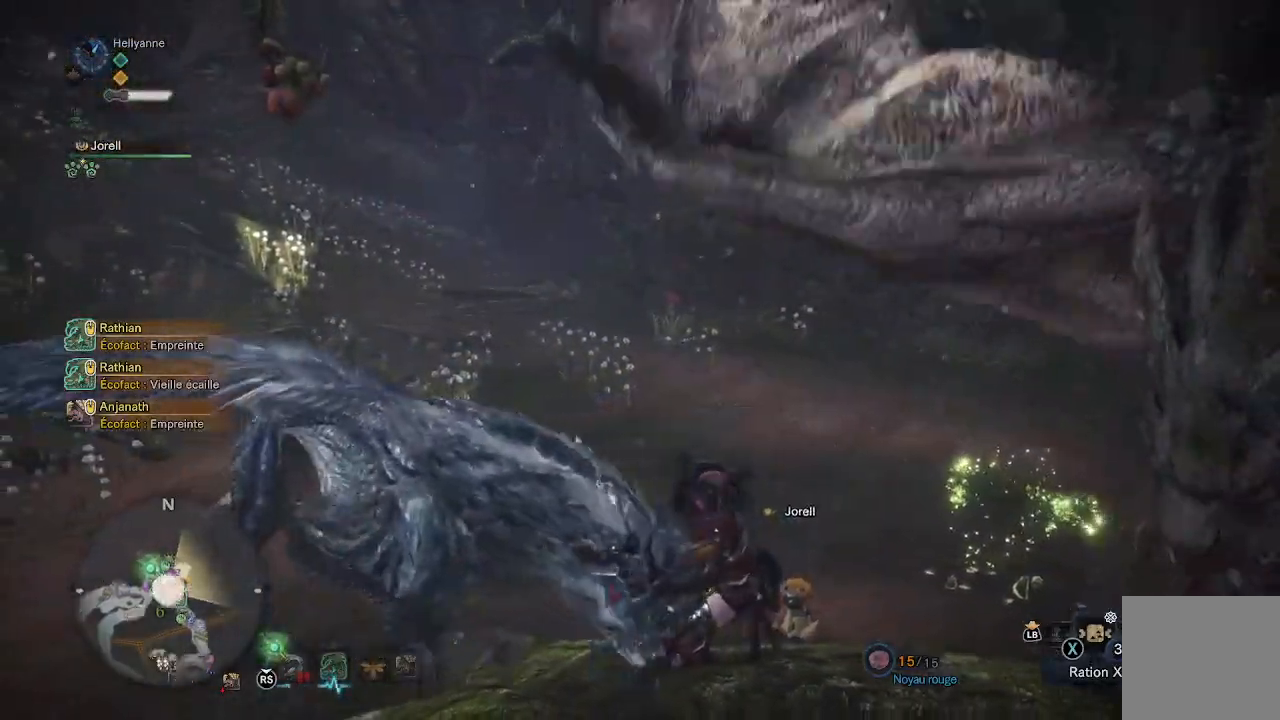
{"dt_ms": 1000, "buttons": ["Y"], "left_stick": "up", "right_stick": "center"}
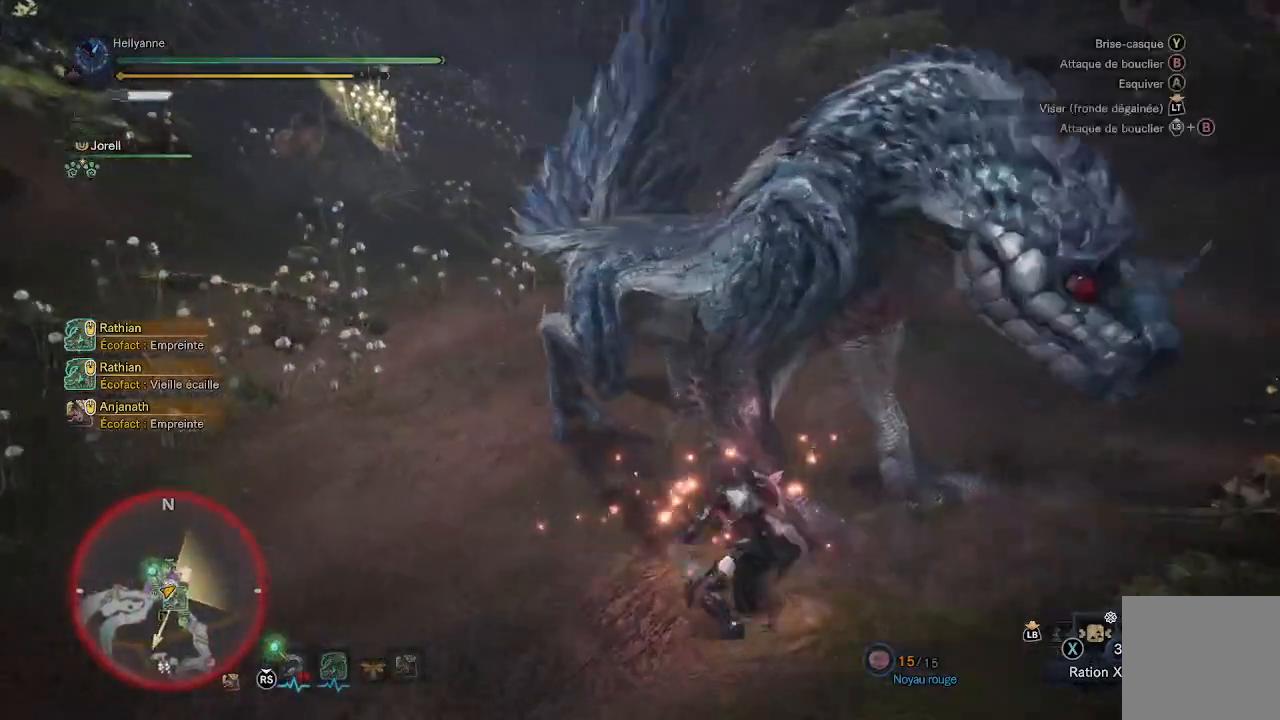
{"dt_ms": 500, "buttons": ["Y"], "left_stick": "up", "right_stick": "center", "events": [[83, "Y", "up"], [150, "Y", "down"], [217, "Y", "up"], [283, "Y", "down"], [383, "Y", "up"], [450, "Y", "down"]]}
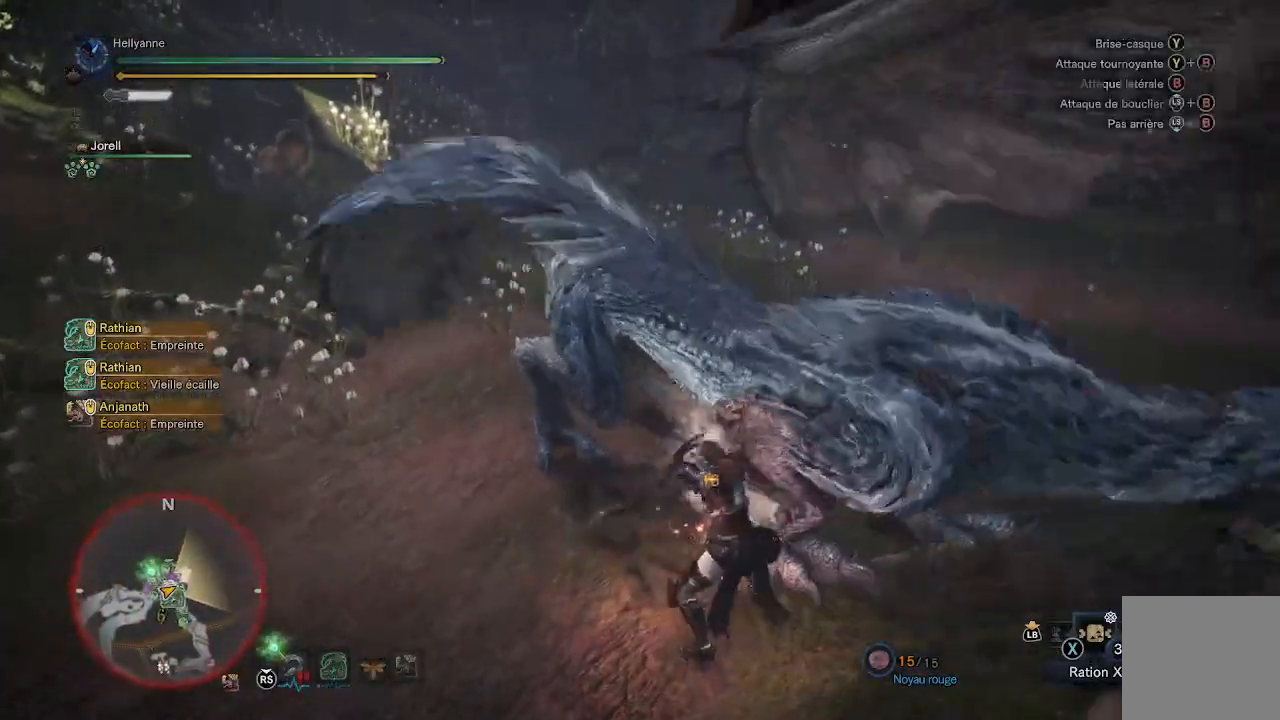
{"dt_ms": 500, "buttons": ["Y"], "left_stick": "up", "right_stick": "center", "events": [[17, "Y", "up"], [100, "Y", "down"], [200, "Y", "up"], [250, "Y", "down"], [350, "Y", "up"], [417, "Y", "down"]]}
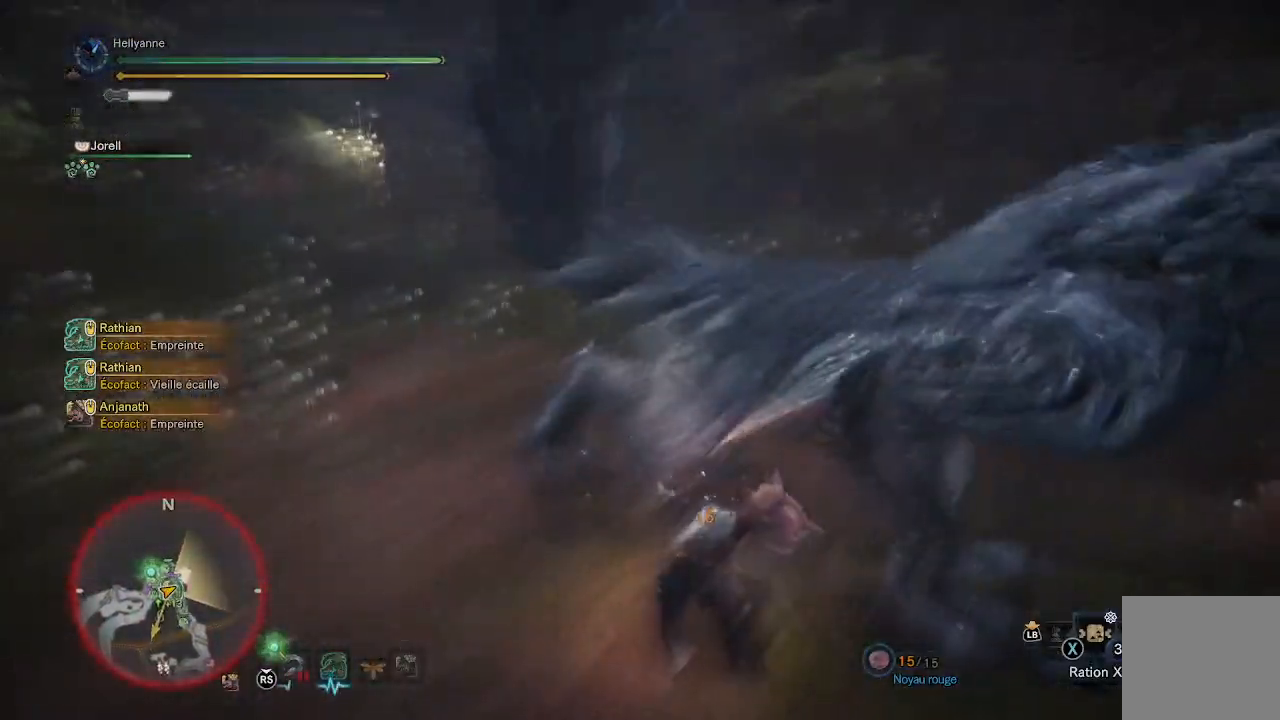
{"dt_ms": 500, "buttons": [], "left_stick": "left", "right_stick": "up-right", "events": [[17, "Y", "up"], [250, "left_stick", "center"], [250, "right_stick", "up-right"], [483, "left_stick", "left"]]}
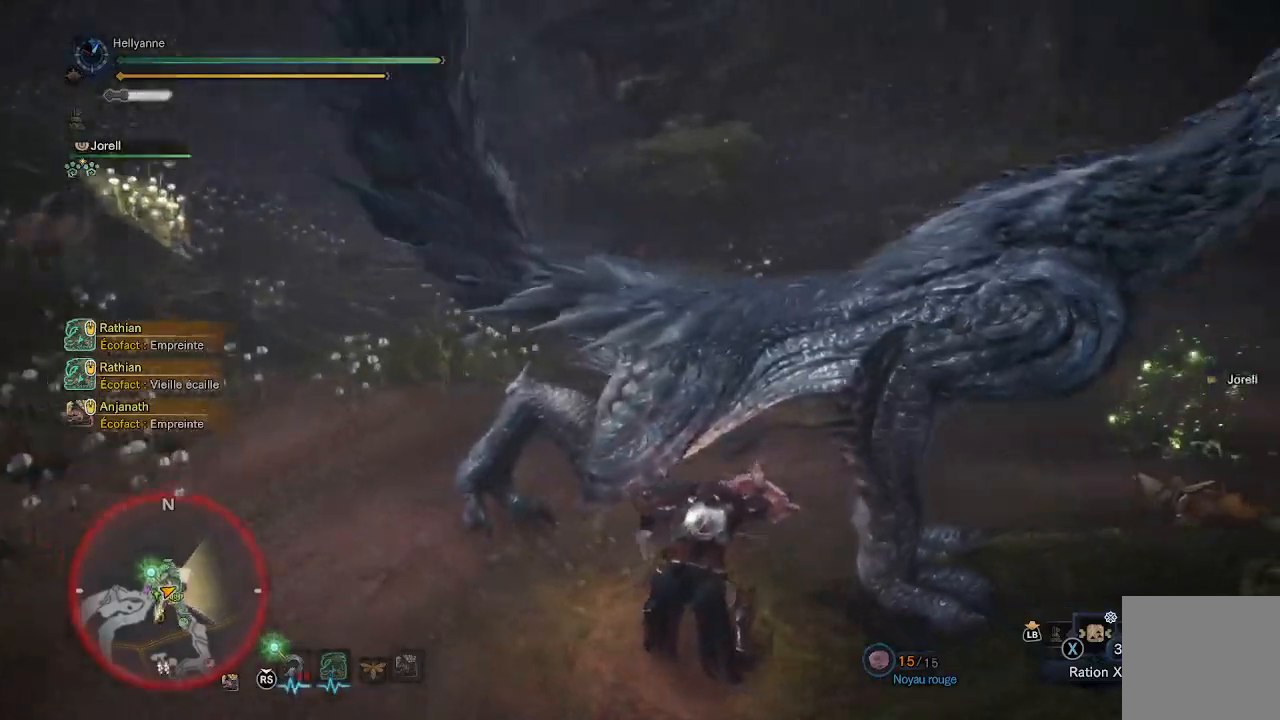
{"dt_ms": 500, "buttons": [], "left_stick": "left", "right_stick": "up-right", "events": []}
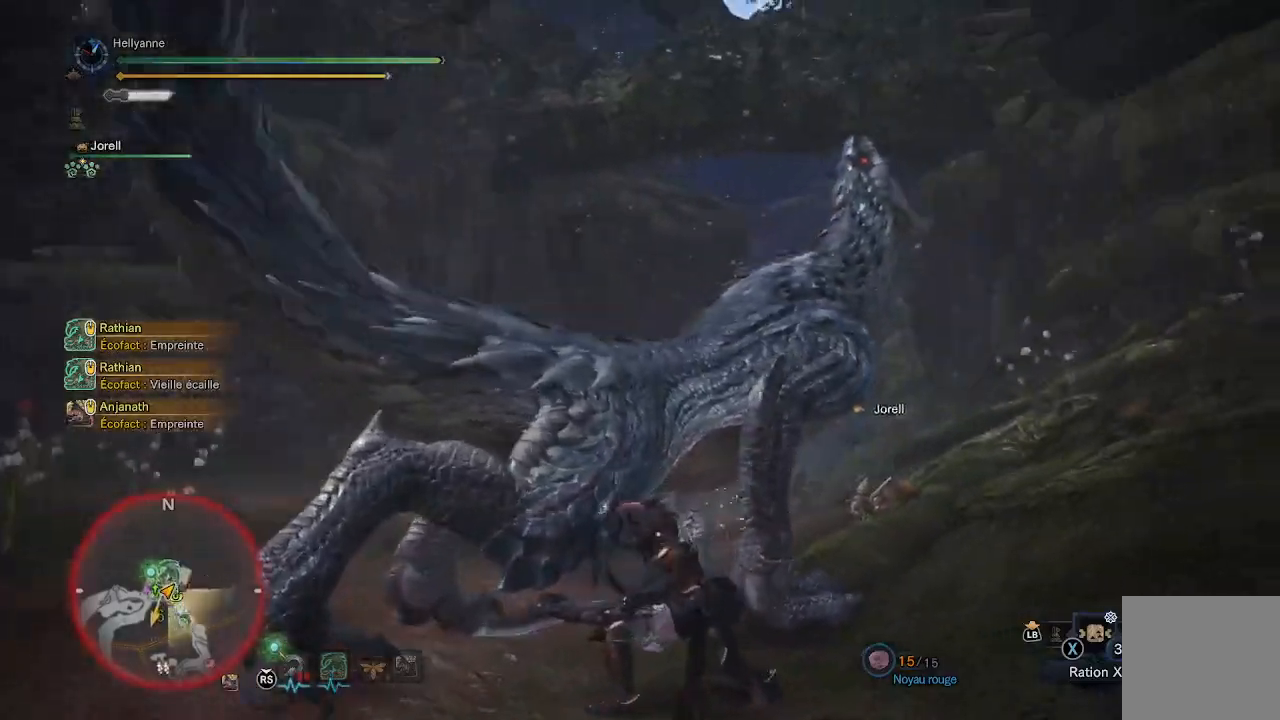
{"dt_ms": 500, "buttons": [], "left_stick": "up-left", "right_stick": "center", "events": [[17, "right_stick", "center"], [300, "right_stick", "down-left"], [317, "left_stick", "up-left"], [467, "right_stick", "center"]]}
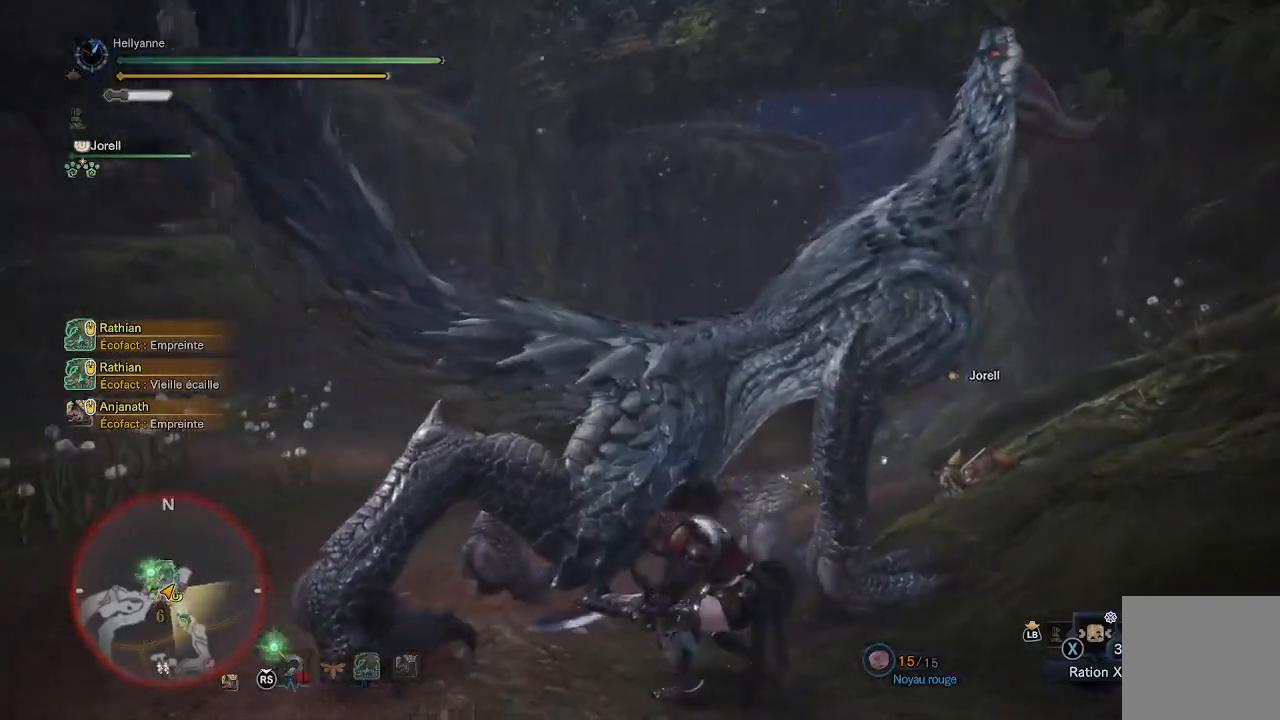
{"dt_ms": 500, "buttons": [], "left_stick": "up", "right_stick": "center", "events": [[100, "Y", "down"], [100, "left_stick", "up"], [167, "Y", "up"], [250, "Y", "down"], [317, "Y", "up"], [417, "Y", "down"], [500, "Y", "up"]]}
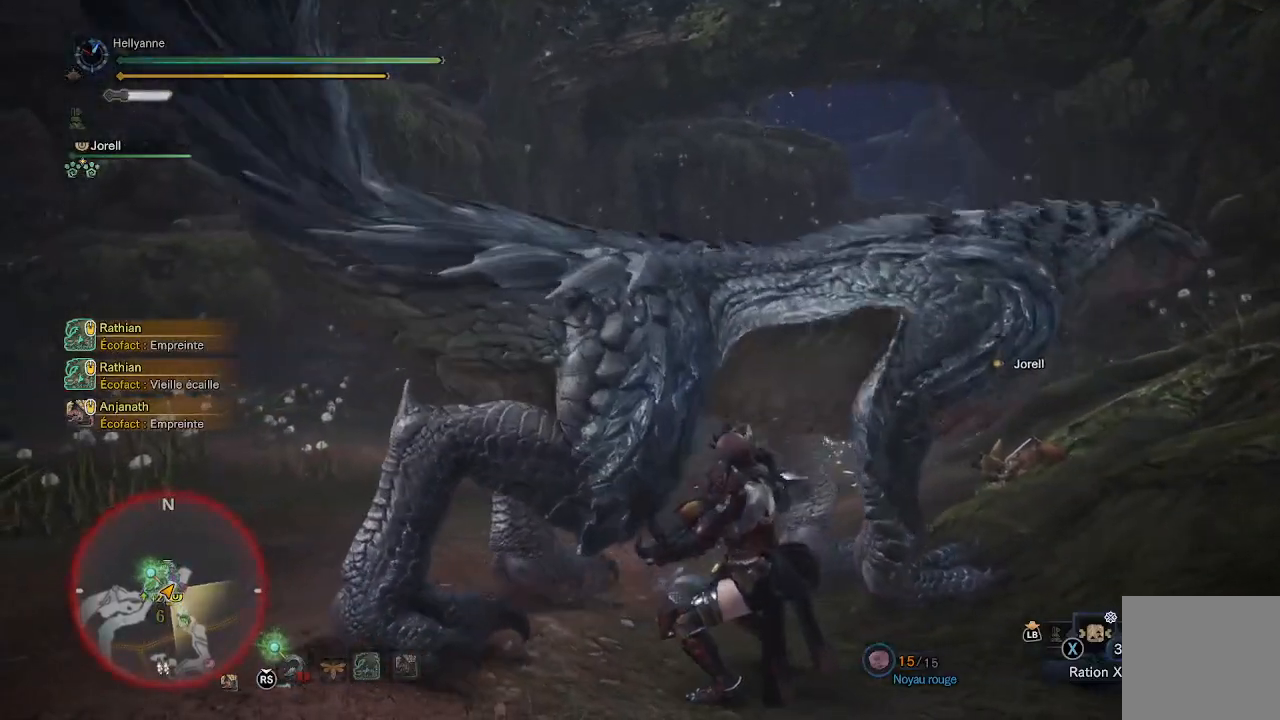
{"dt_ms": 500, "buttons": ["Y"], "left_stick": "up", "right_stick": "center", "events": [[100, "Y", "down"], [183, "Y", "up"], [283, "Y", "down"], [367, "Y", "up"], [467, "Y", "down"]]}
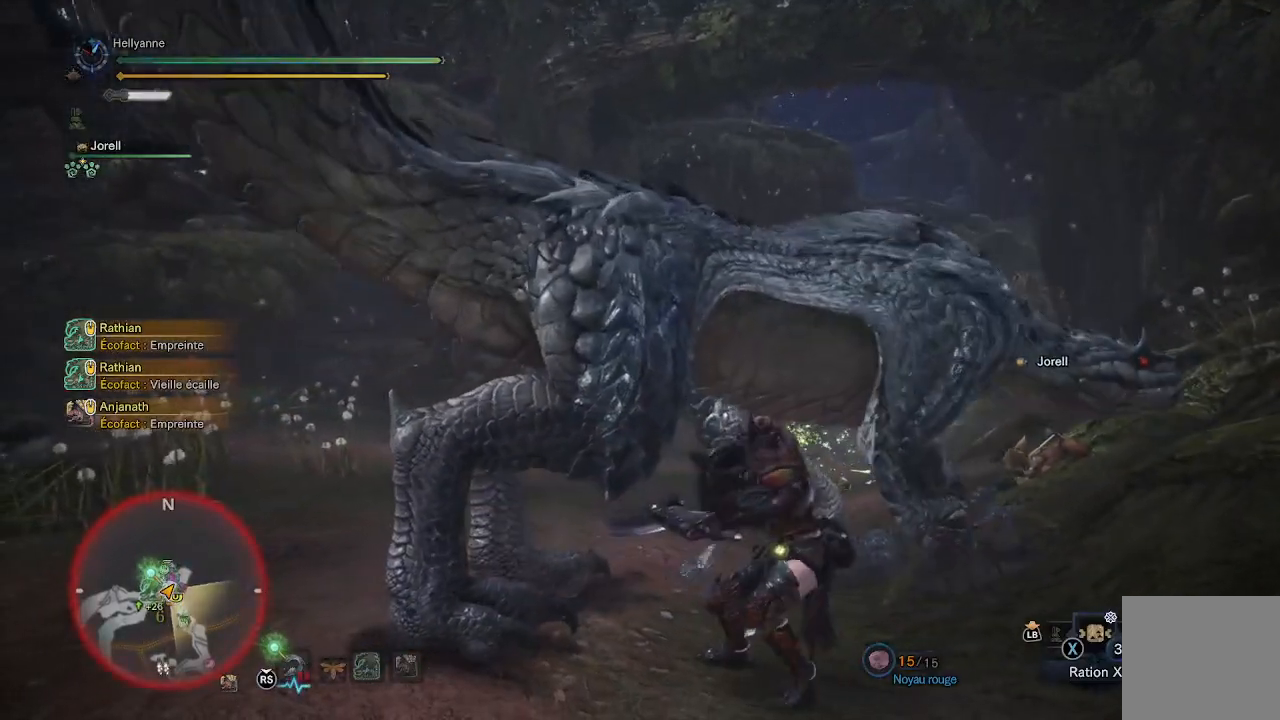
{"dt_ms": 500, "buttons": [], "left_stick": "up", "right_stick": "center", "events": [[50, "Y", "up"], [150, "Y", "down"], [267, "Y", "up"], [350, "Y", "down"], [450, "Y", "up"]]}
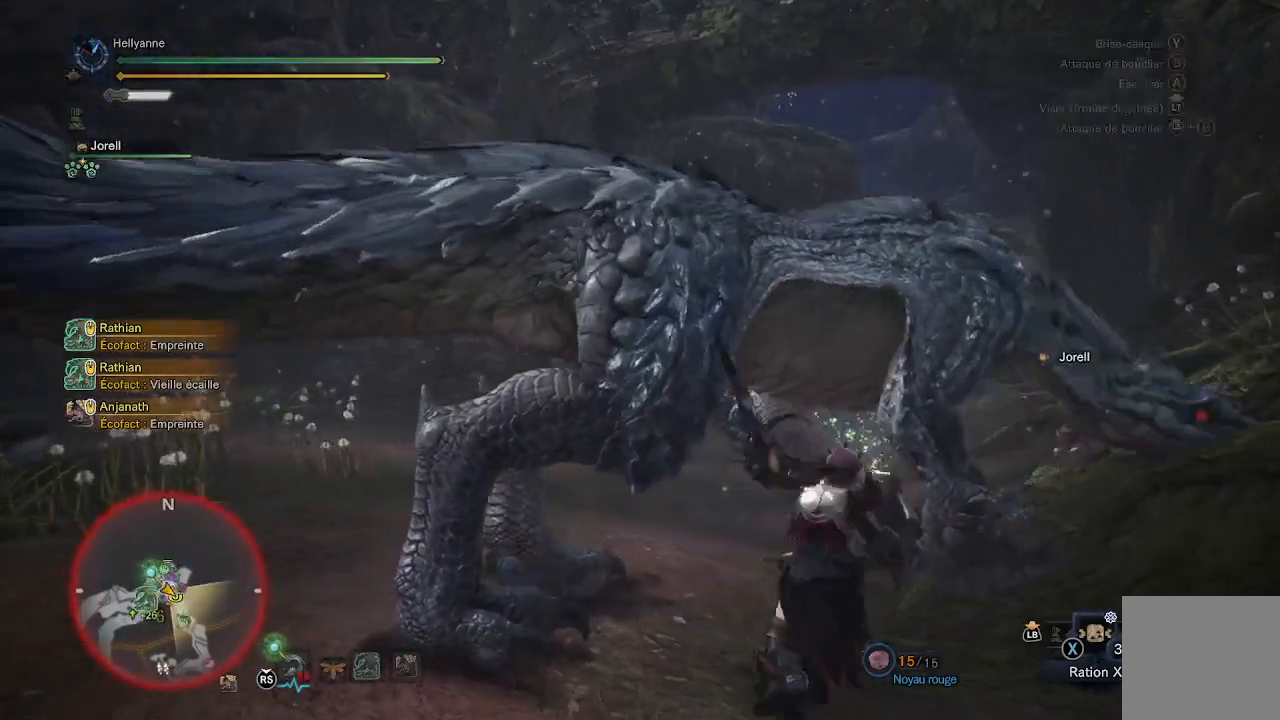
{"dt_ms": 500, "buttons": [], "left_stick": "up-right", "right_stick": "center", "events": [[33, "Y", "down"], [150, "Y", "up"], [217, "Y", "down"], [300, "Y", "up"], [400, "Y", "down"], [417, "left_stick", "up-right"], [467, "Y", "up"]]}
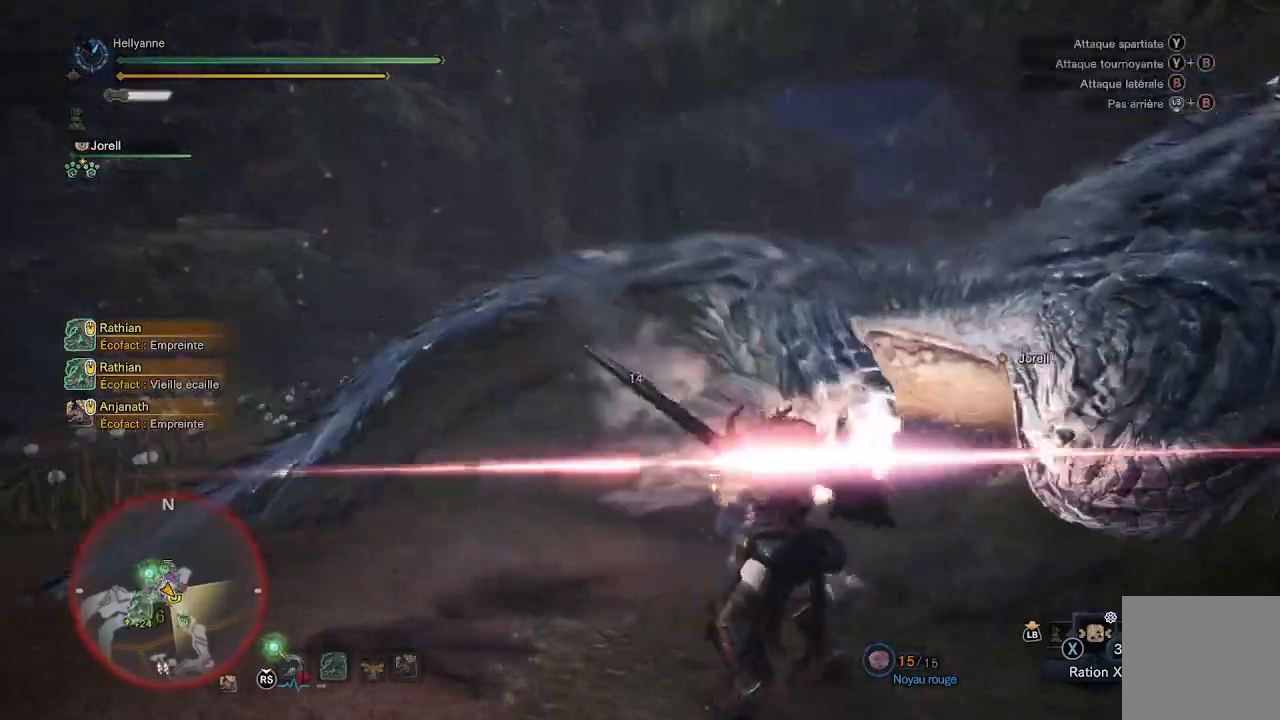
{"dt_ms": 500, "buttons": ["Y"], "left_stick": "up-right", "right_stick": "center", "events": [[33, "Y", "down"], [117, "Y", "up"], [183, "Y", "down"], [267, "Y", "up"], [333, "Y", "down"], [433, "Y", "up"], [500, "Y", "down"]]}
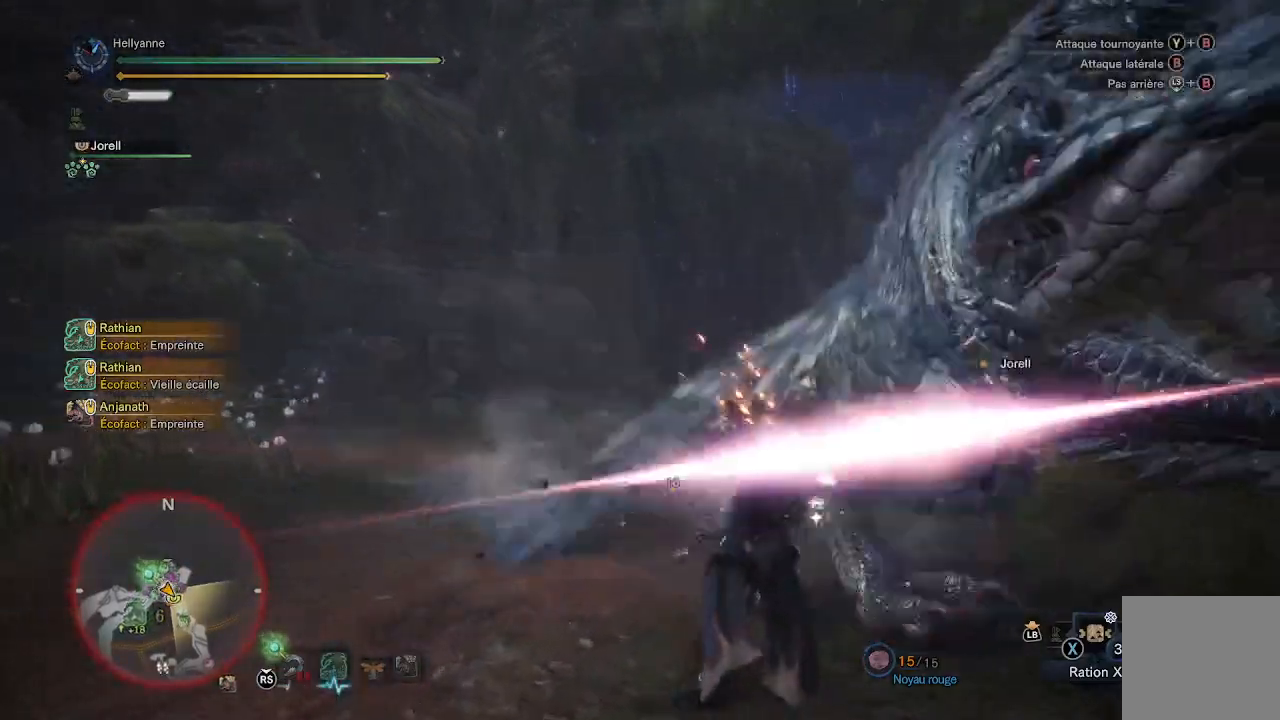
{"dt_ms": 500, "buttons": [], "left_stick": "right", "right_stick": "center", "events": [[83, "Y", "up"], [150, "Y", "down"], [250, "Y", "up"], [333, "Y", "down"], [367, "left_stick", "right"], [400, "Y", "up"]]}
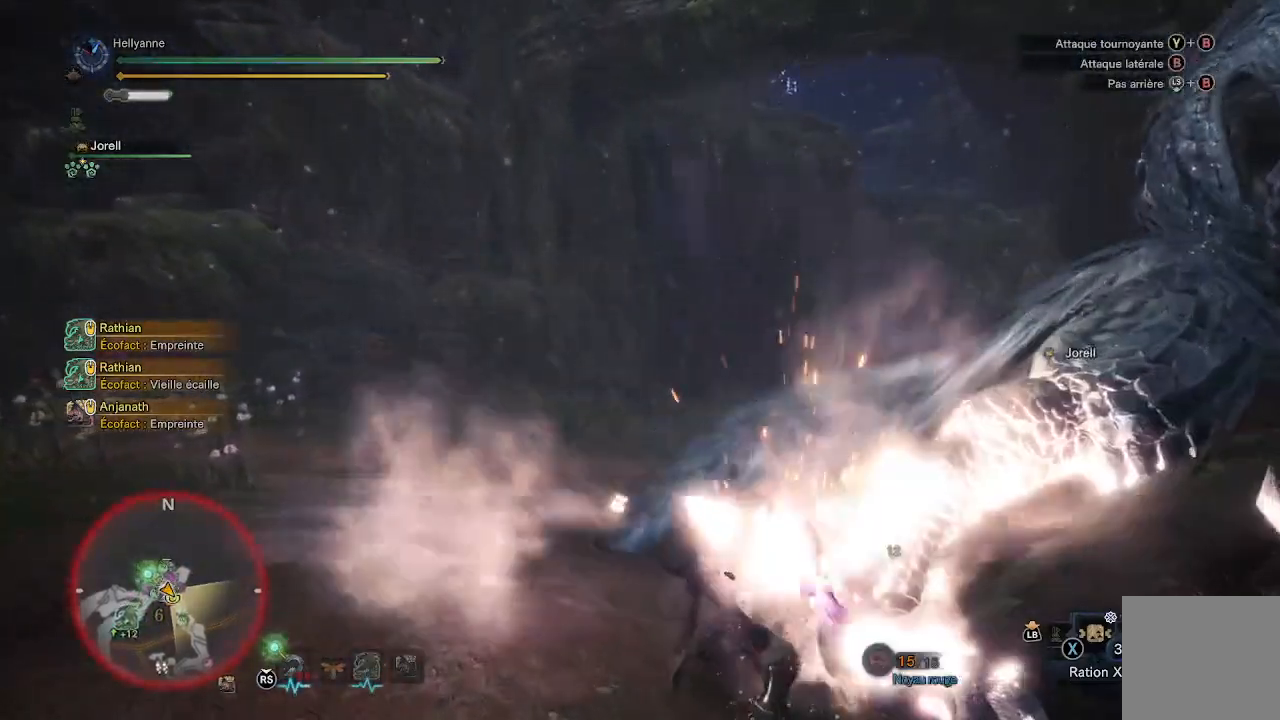
{"dt_ms": 500, "buttons": [], "left_stick": "up-right", "right_stick": "center", "events": [[67, "right_stick", "right"], [217, "left_stick", "up-right"], [317, "right_stick", "center"], [383, "Y", "down"], [500, "Y", "up"]]}
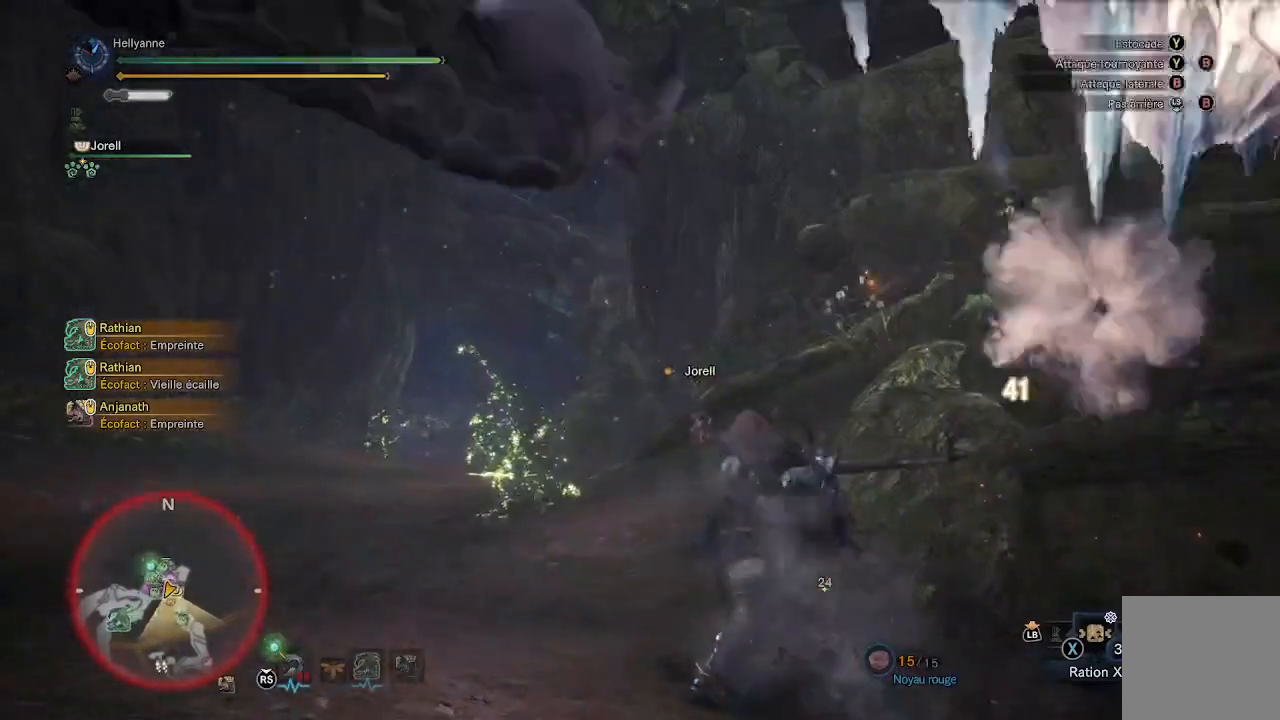
{"dt_ms": 500, "buttons": [], "left_stick": "down-right", "right_stick": "left", "events": [[50, "Y", "down"], [150, "Y", "up"], [183, "left_stick", "right"], [317, "right_stick", "left"], [383, "left_stick", "down-right"]]}
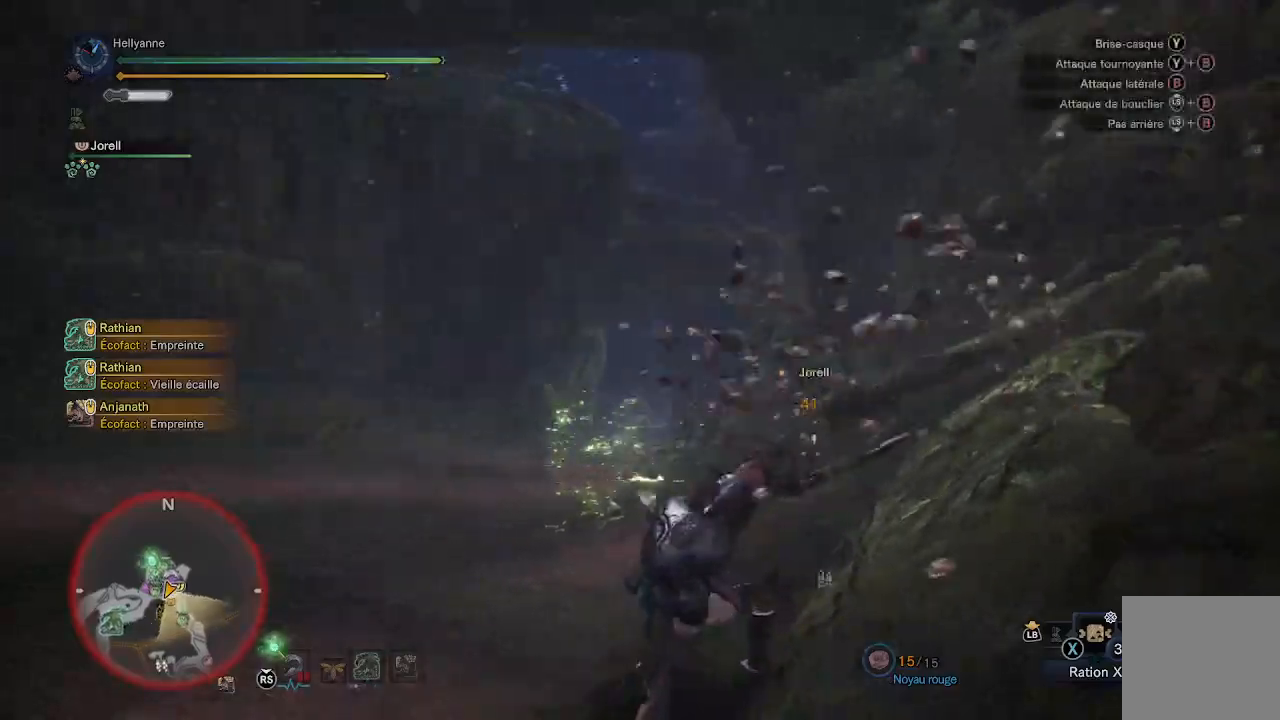
{"dt_ms": 500, "buttons": [], "left_stick": "down-left", "right_stick": "left", "events": [[317, "left_stick", "down"], [483, "left_stick", "down-left"]]}
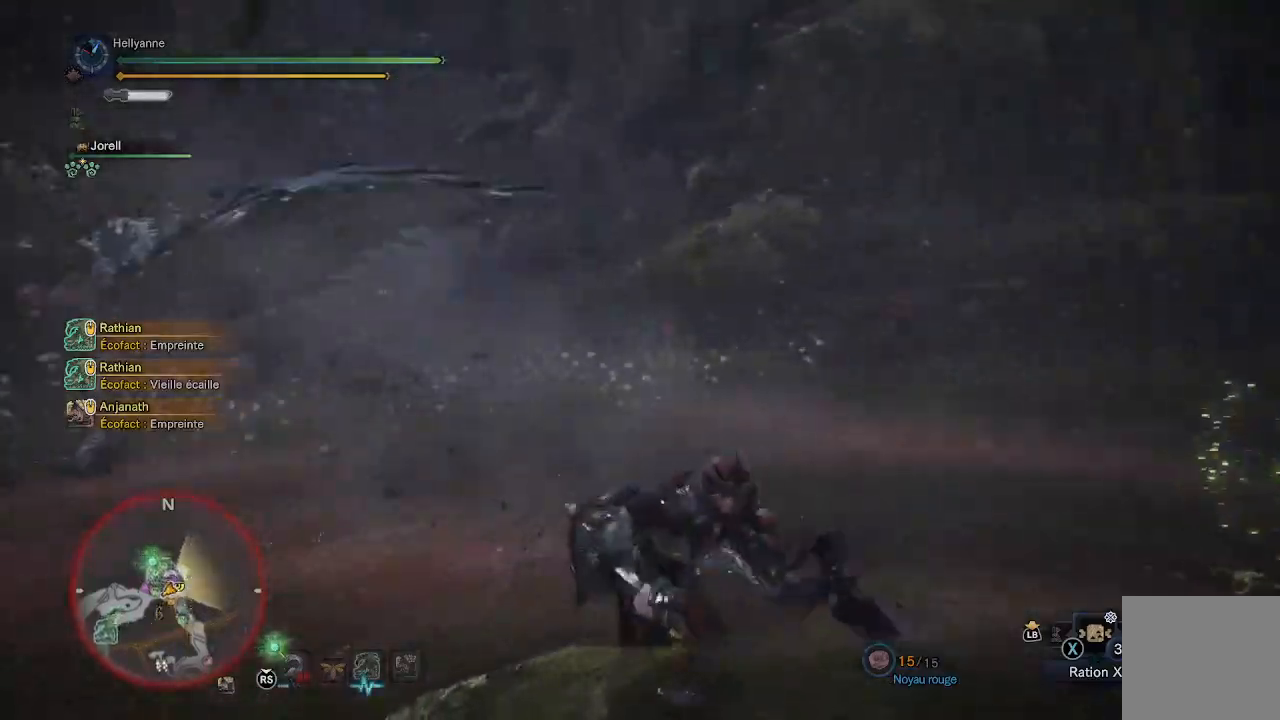
{"dt_ms": 500, "buttons": [], "left_stick": "up-left", "right_stick": "center", "events": [[133, "left_stick", "left"], [250, "right_stick", "center"], [367, "L3", "down"], [367, "left_stick", "up-left"], [500, "L3", "up"]]}
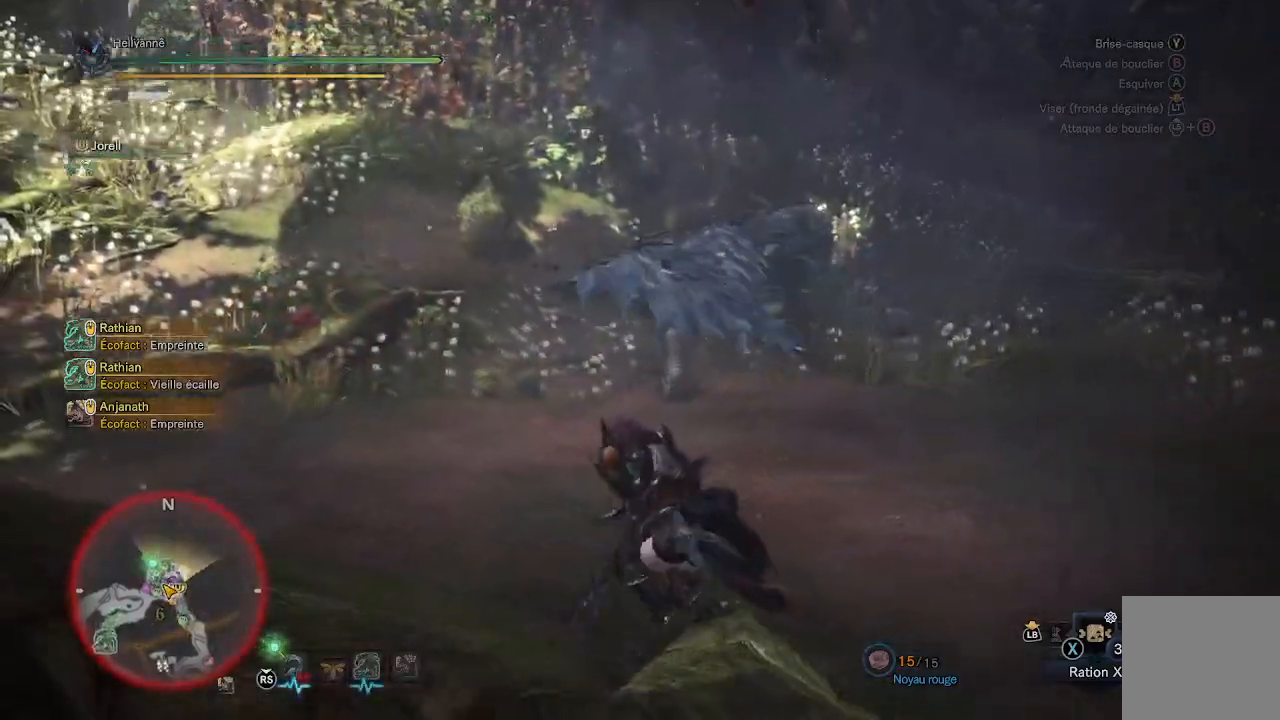
{"dt_ms": 500, "buttons": [], "left_stick": "up", "right_stick": "center", "events": [[17, "left_stick", "up"], [117, "right_stick", "right"], [183, "right_stick", "center"]]}
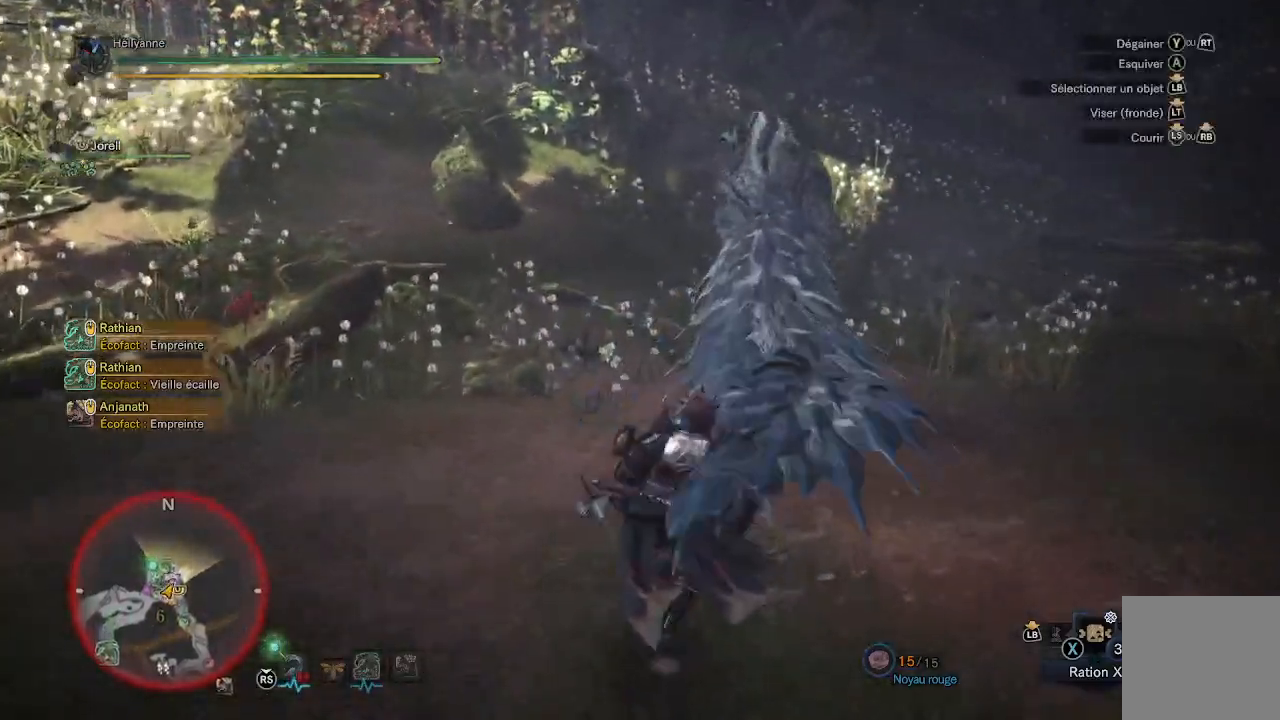
{"dt_ms": 500, "buttons": ["Y"], "left_stick": "up", "right_stick": "center", "events": [[33, "Y", "down"], [133, "Y", "up"], [217, "Y", "down"], [283, "Y", "up"], [350, "Y", "down"], [417, "Y", "up"], [483, "Y", "down"]]}
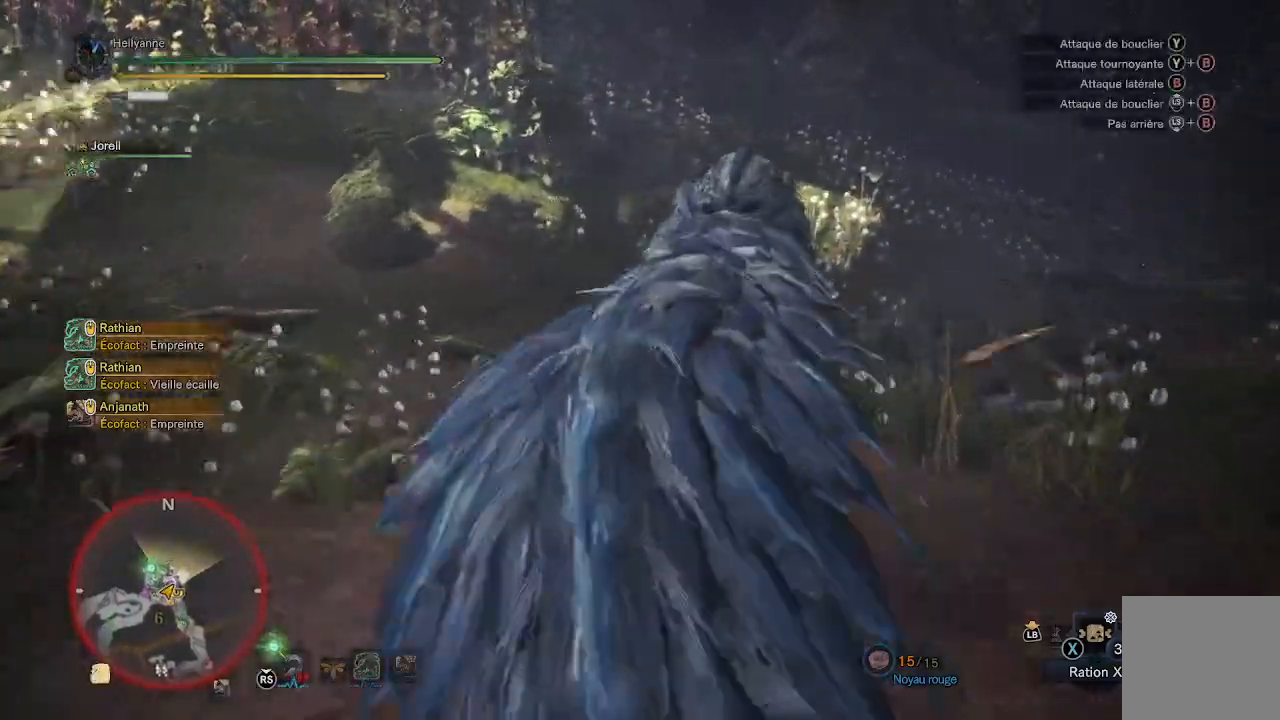
{"dt_ms": 500, "buttons": [], "left_stick": "left", "right_stick": "center", "events": [[50, "Y", "up"], [117, "Y", "down"], [150, "left_stick", "left"], [183, "Y", "up"], [250, "Y", "down"], [333, "Y", "up"], [383, "Y", "down"], [467, "Y", "up"]]}
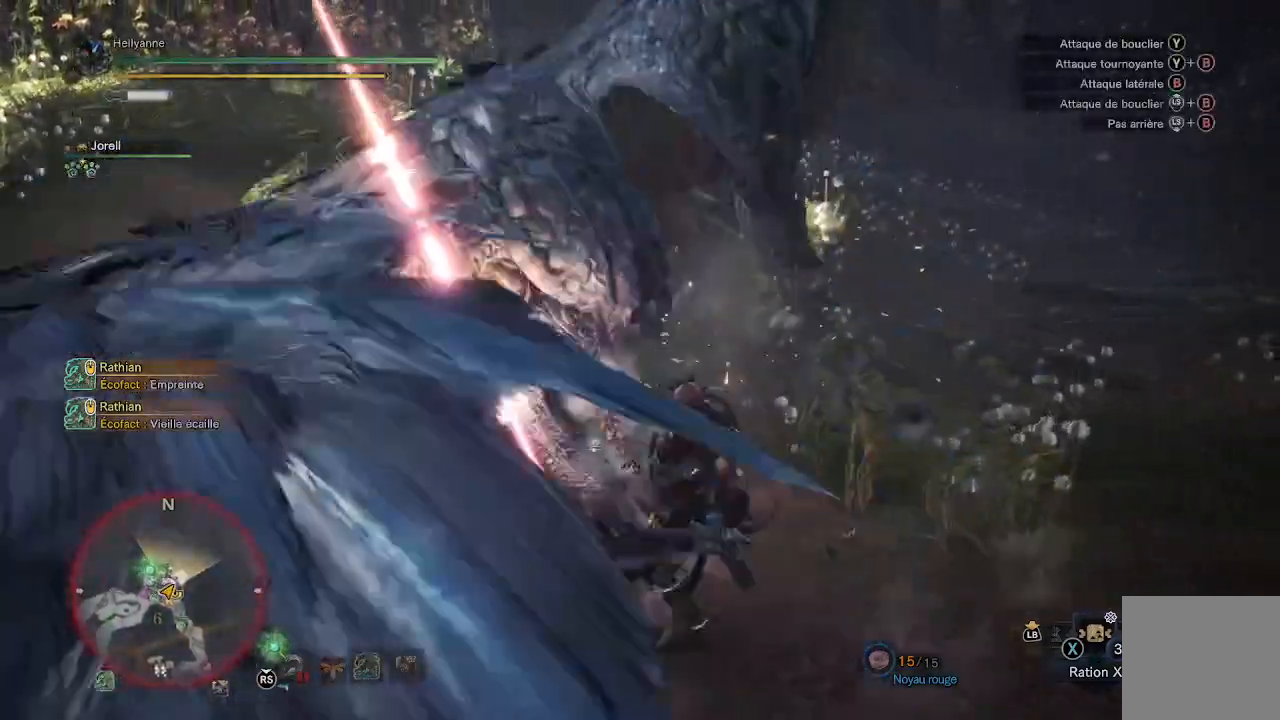
{"dt_ms": 500, "buttons": ["Y"], "left_stick": "up", "right_stick": "center", "events": [[33, "Y", "down"], [117, "Y", "up"], [167, "Y", "down"], [250, "Y", "up"], [317, "Y", "down"], [383, "Y", "up"], [383, "left_stick", "up-left"], [467, "Y", "down"], [483, "left_stick", "up"]]}
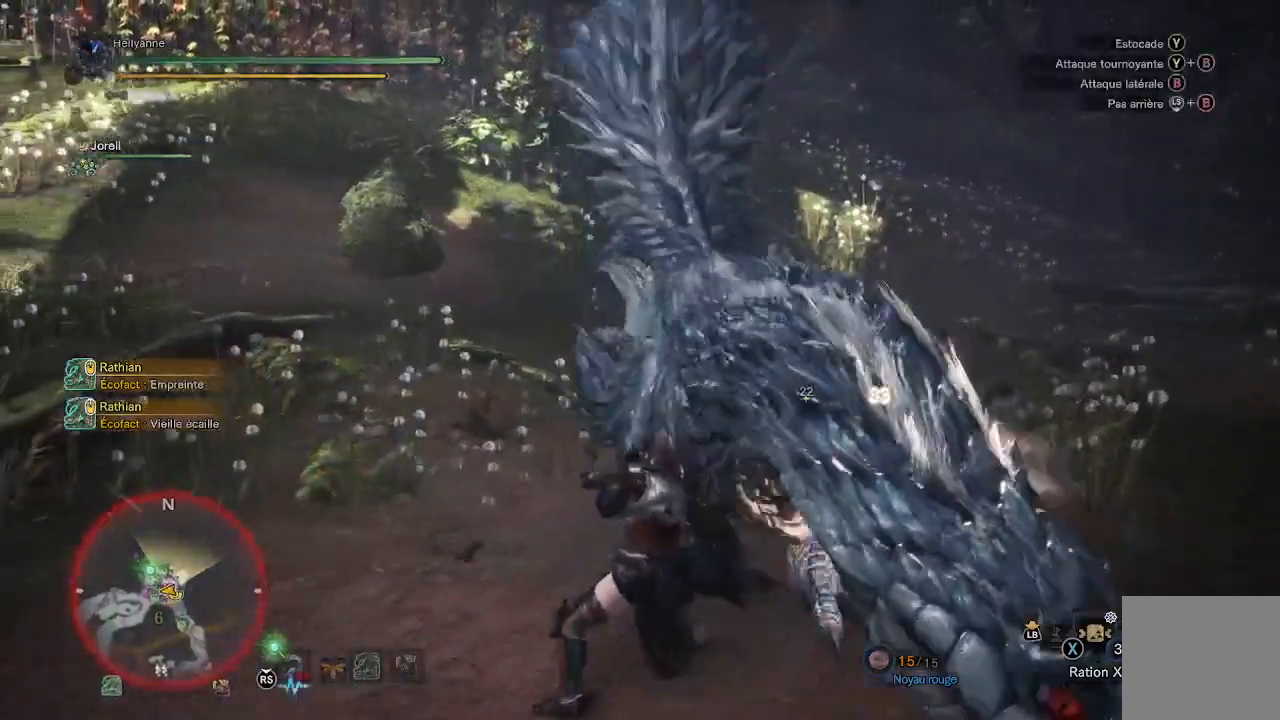
{"dt_ms": 500, "buttons": ["Y"], "left_stick": "up-right", "right_stick": "center", "events": [[67, "Y", "up"], [133, "Y", "down"], [150, "left_stick", "up-right"], [200, "Y", "up"], [267, "Y", "down"], [350, "Y", "up"], [417, "Y", "down"]]}
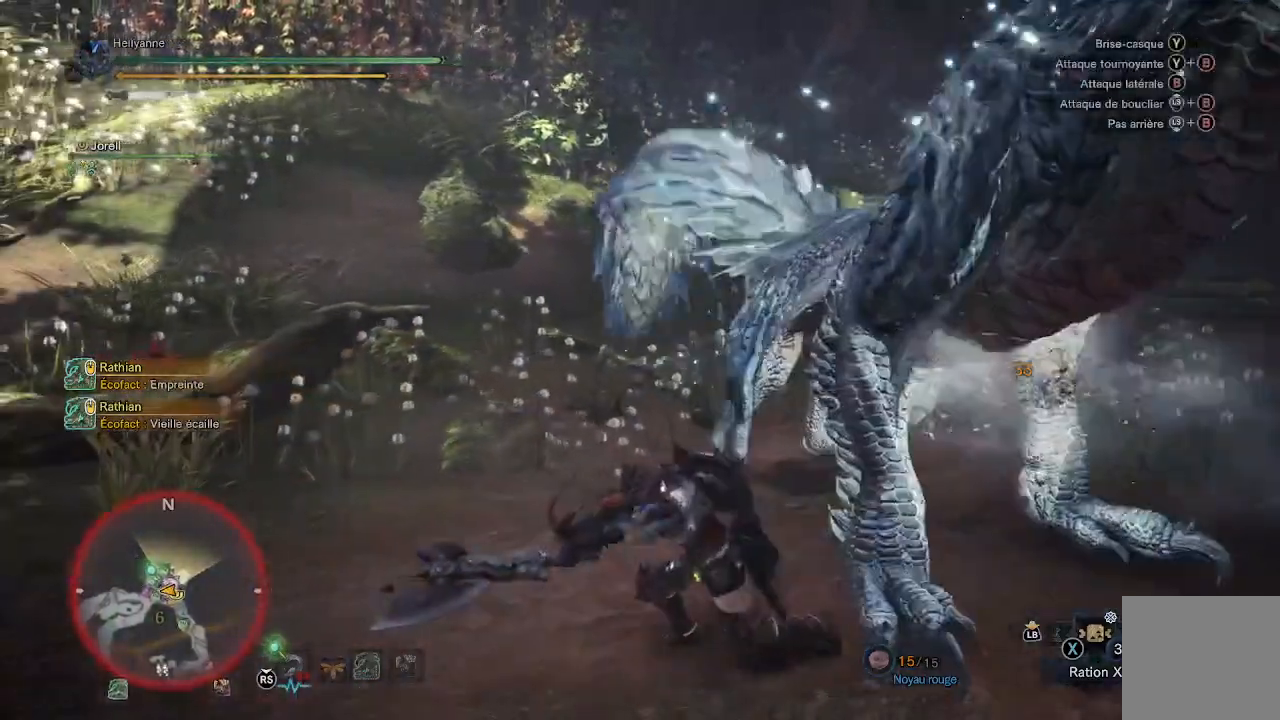
{"dt_ms": 500, "buttons": ["Y"], "left_stick": "up-right", "right_stick": "center", "events": [[17, "Y", "up"], [83, "Y", "down"], [183, "Y", "up"], [250, "Y", "down"], [350, "Y", "up"], [417, "Y", "down"]]}
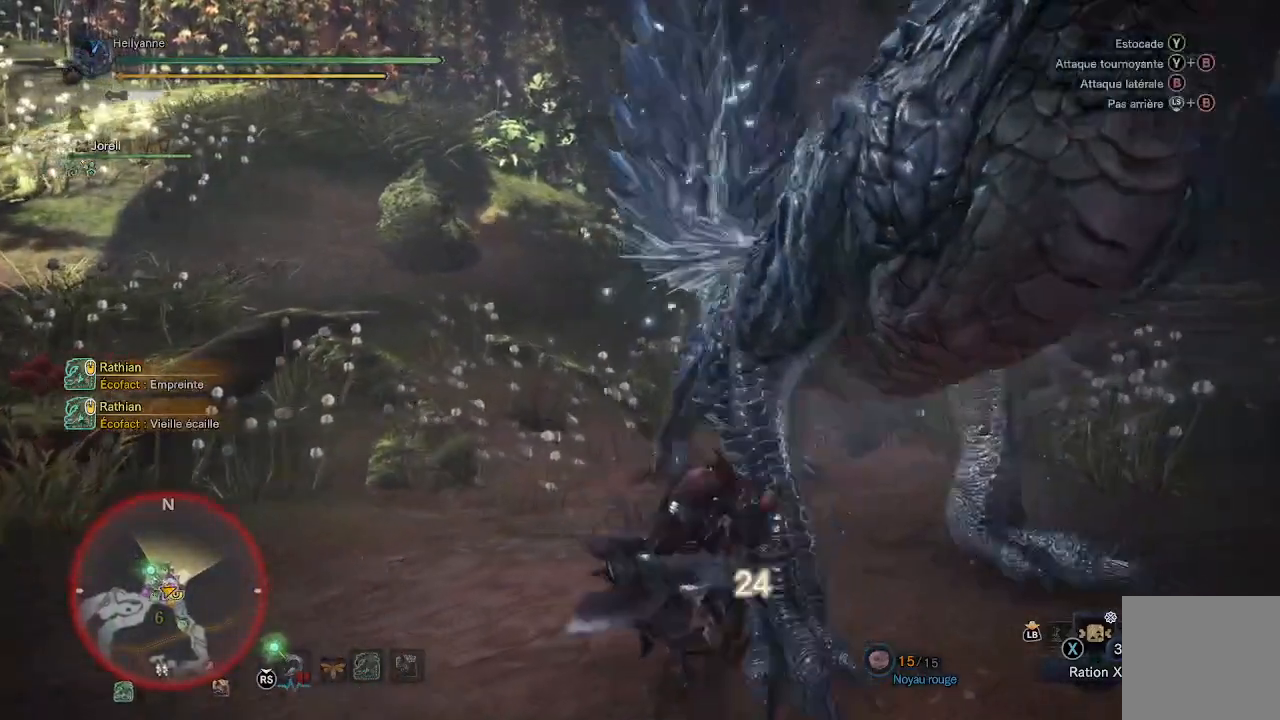
{"dt_ms": 500, "buttons": ["Y"], "left_stick": "right", "right_stick": "center", "events": [[17, "Y", "up"], [100, "Y", "down"], [217, "Y", "up"], [283, "left_stick", "right"], [300, "Y", "down"], [400, "Y", "up"], [467, "Y", "down"]]}